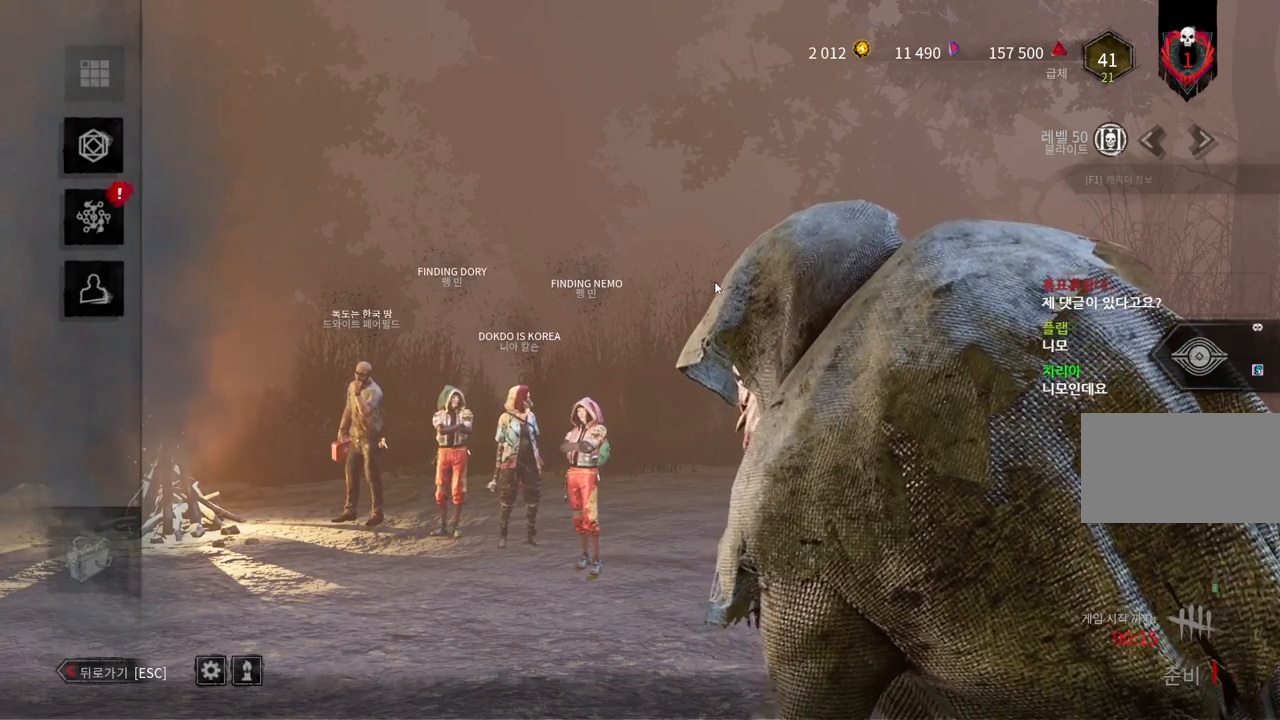
Gameplay with keyboard and mouse; each line is a JSON object with the keys and mouse buttons held at the frame after it. "events" lists presses ("down") and releases ("up") of "a", "ctrl", "d", "e", "q", "s", "shift", "space", "w", "mouse_left", "mouse_wheel", "mouse_right", "mouse_mb4" and "mouse_mb5" between this image and that frame as [ms after this image, input, new state], when the widget could be followed in between. "mouse_left", "mouse_wheel", "mouse_right", "mouse_mb4", "mouse_mb5" = the "left", "wheel", "right", "mb4", "mb5" buttons of the "mouse" list. No other keys are recorded. "wheel" means that the mouse wheel is clicked or scrolled. Mouse movement is not recorded.
{"keys": [], "mouse": [], "events": [[217, "mouse_wheel", "down"], [433, "mouse_wheel", "up"]]}
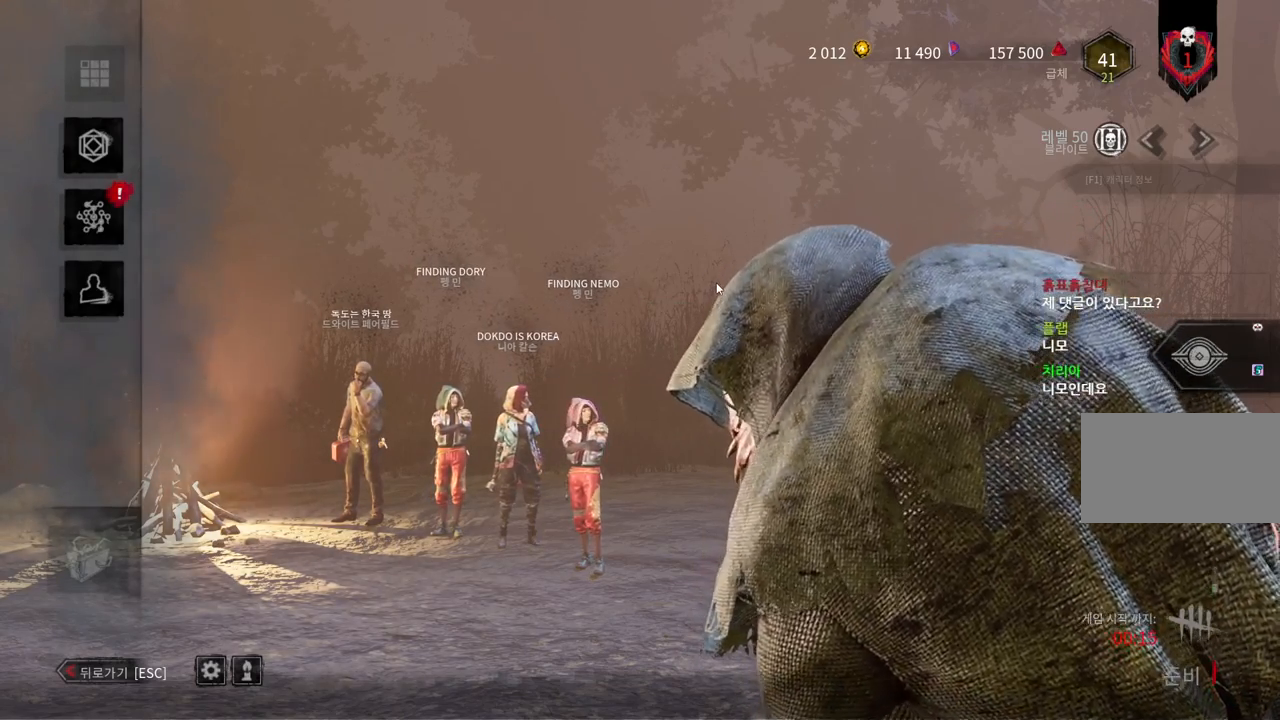
{"keys": [], "mouse": ["wheel"], "events": [[167, "mouse_wheel", "down"]]}
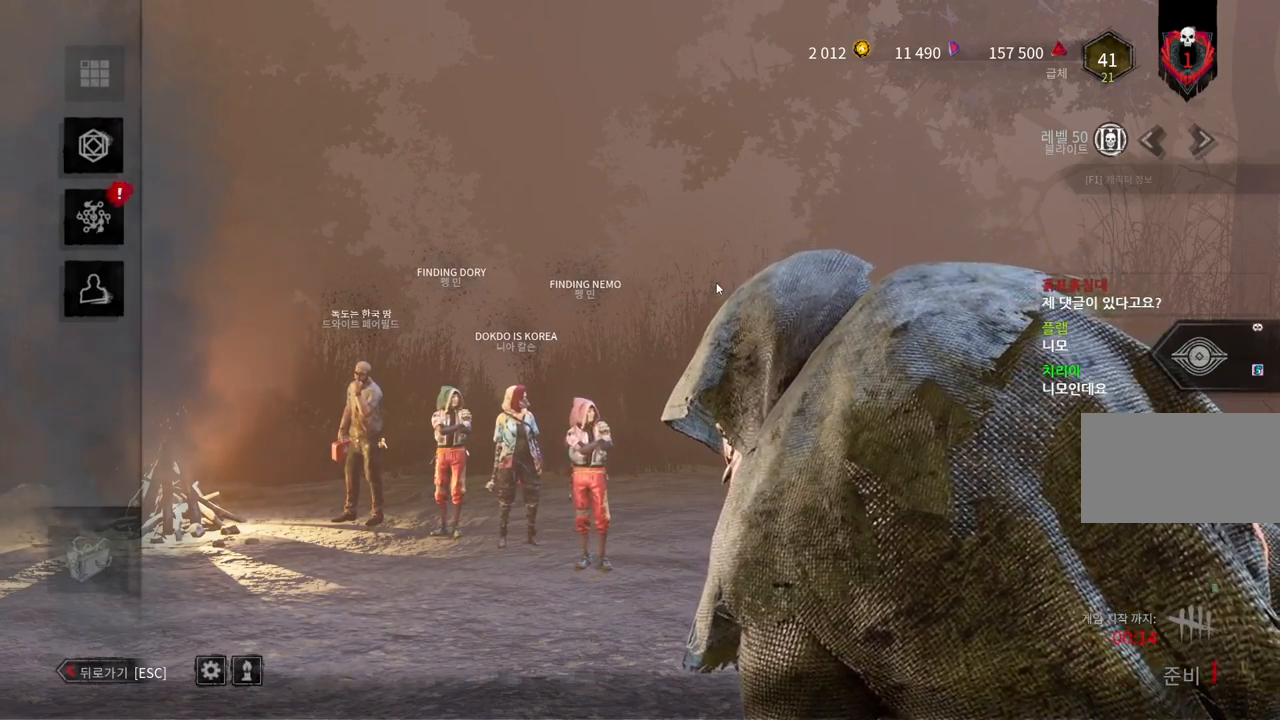
{"keys": [], "mouse": [], "events": [[167, "mouse_wheel", "up"]]}
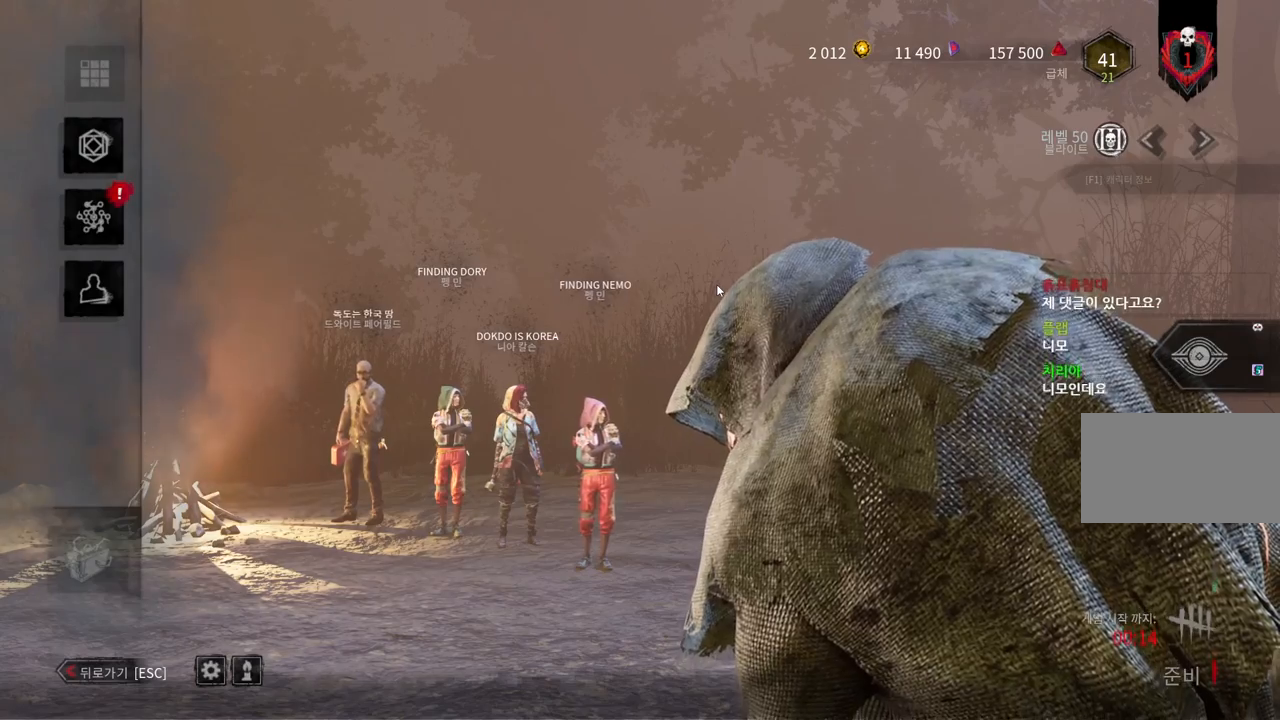
{"keys": [], "mouse": [], "events": []}
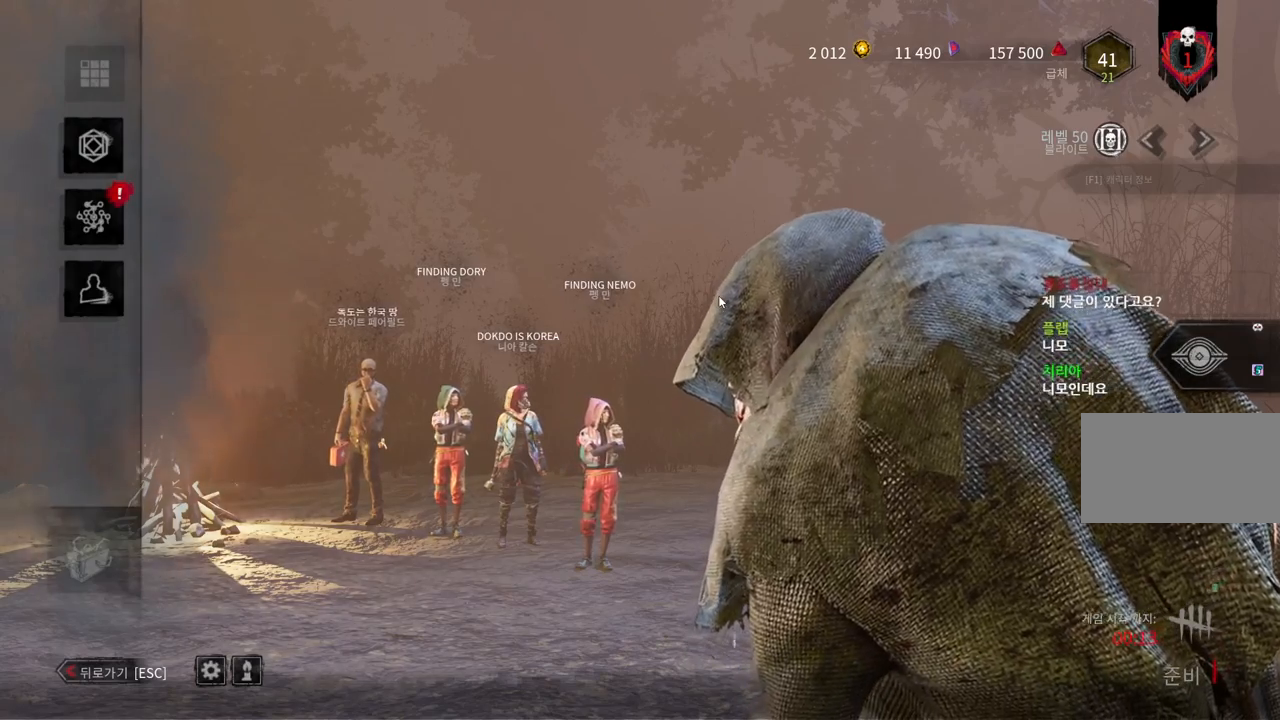
{"keys": [], "mouse": [], "events": []}
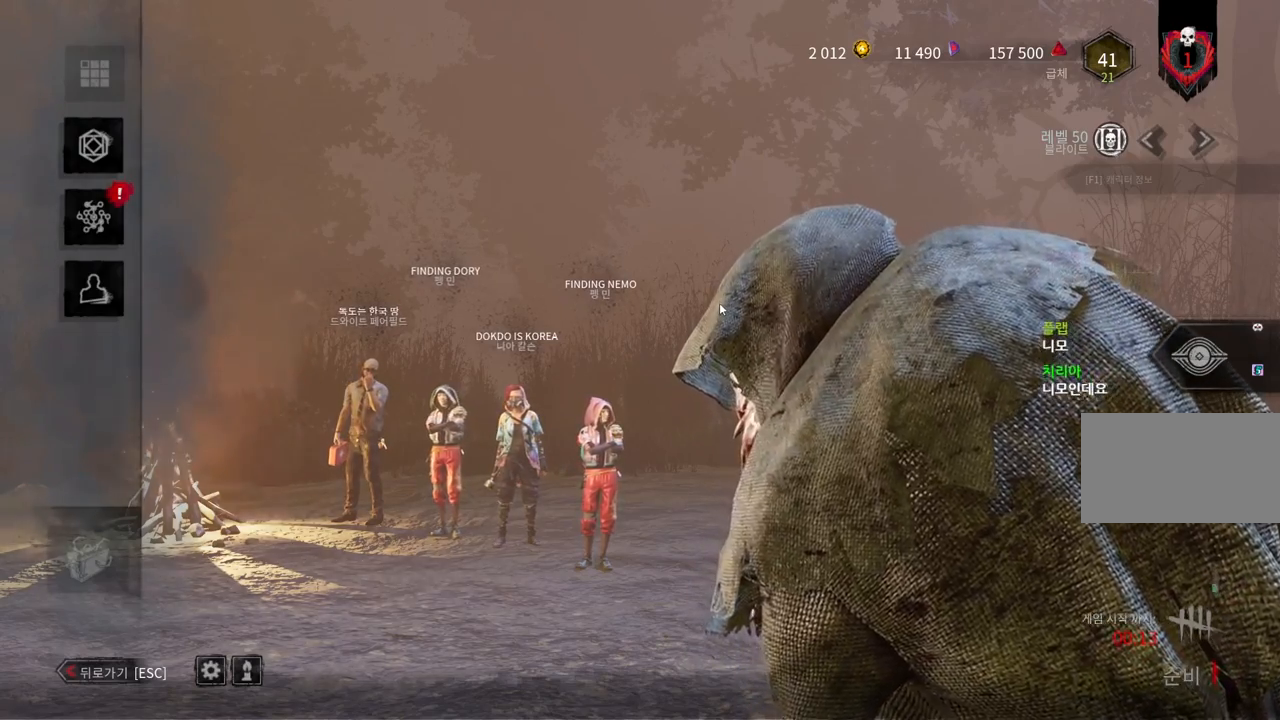
{"keys": [], "mouse": ["wheel"], "events": [[150, "mouse_wheel", "down"], [350, "mouse_wheel", "up"], [500, "mouse_wheel", "down"]]}
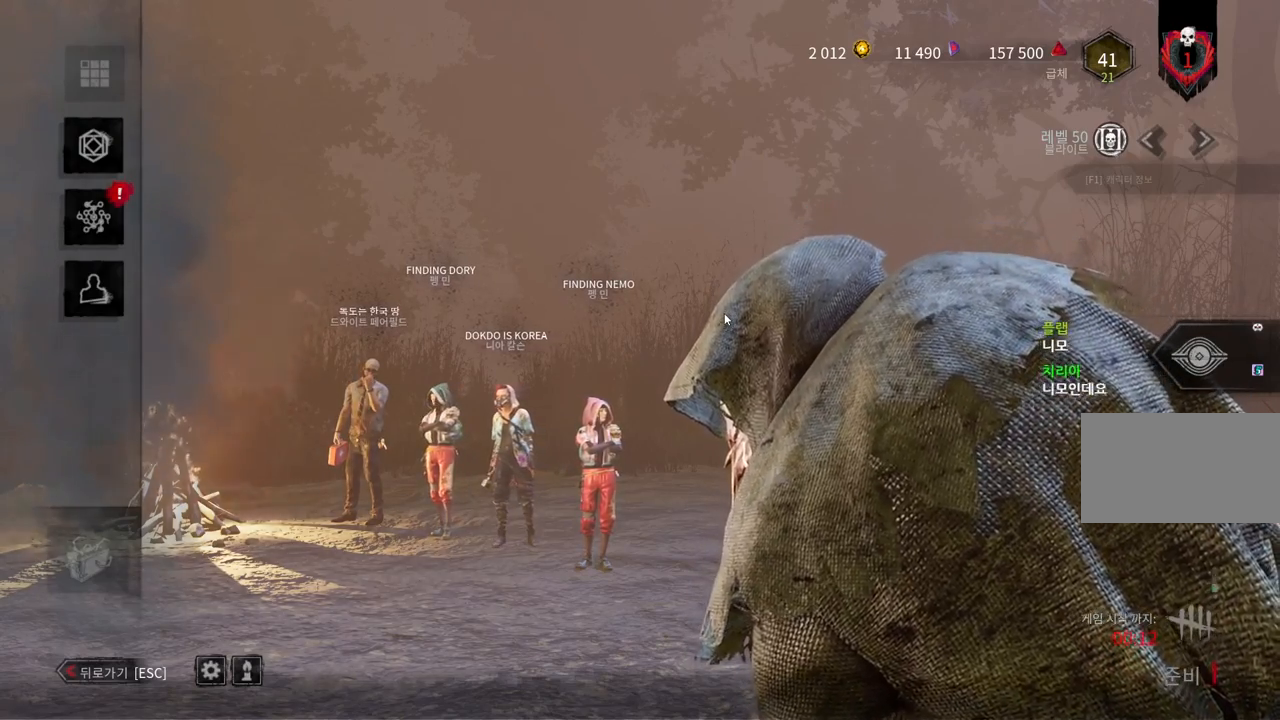
{"keys": [], "mouse": ["wheel"], "events": [[200, "mouse_wheel", "up"], [350, "mouse_wheel", "down"]]}
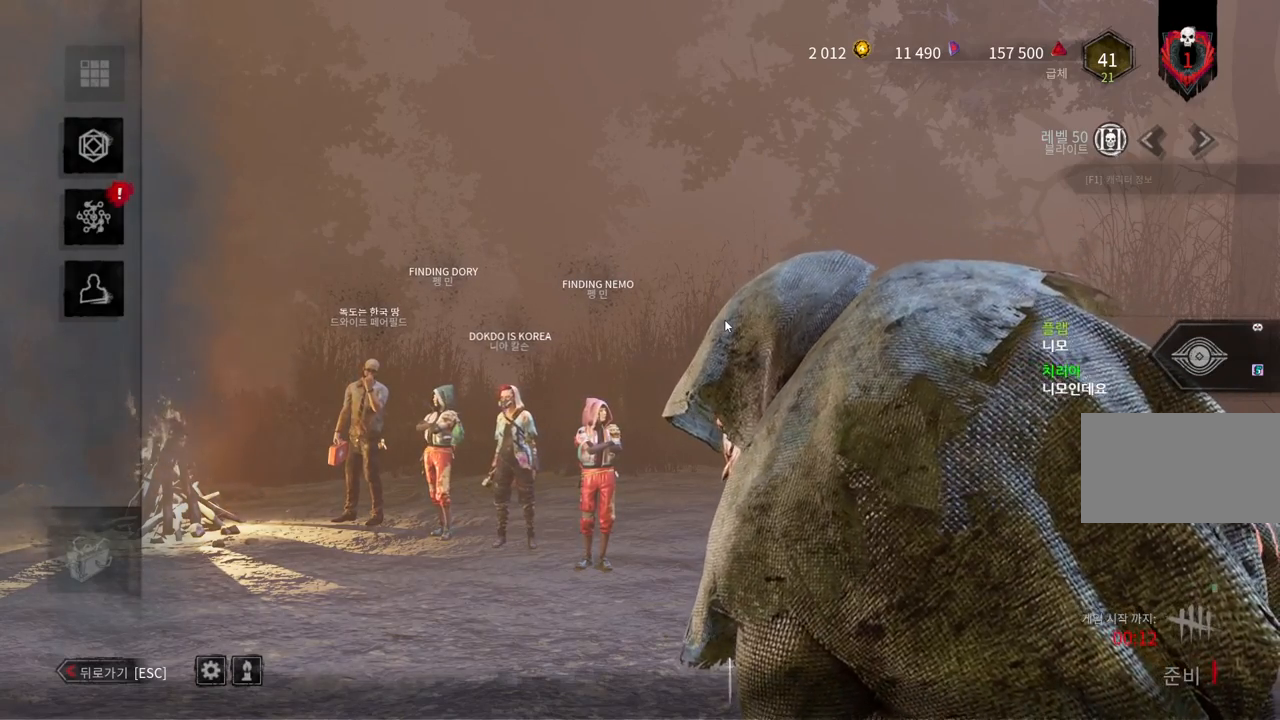
{"keys": [], "mouse": [], "events": [[267, "mouse_wheel", "up"]]}
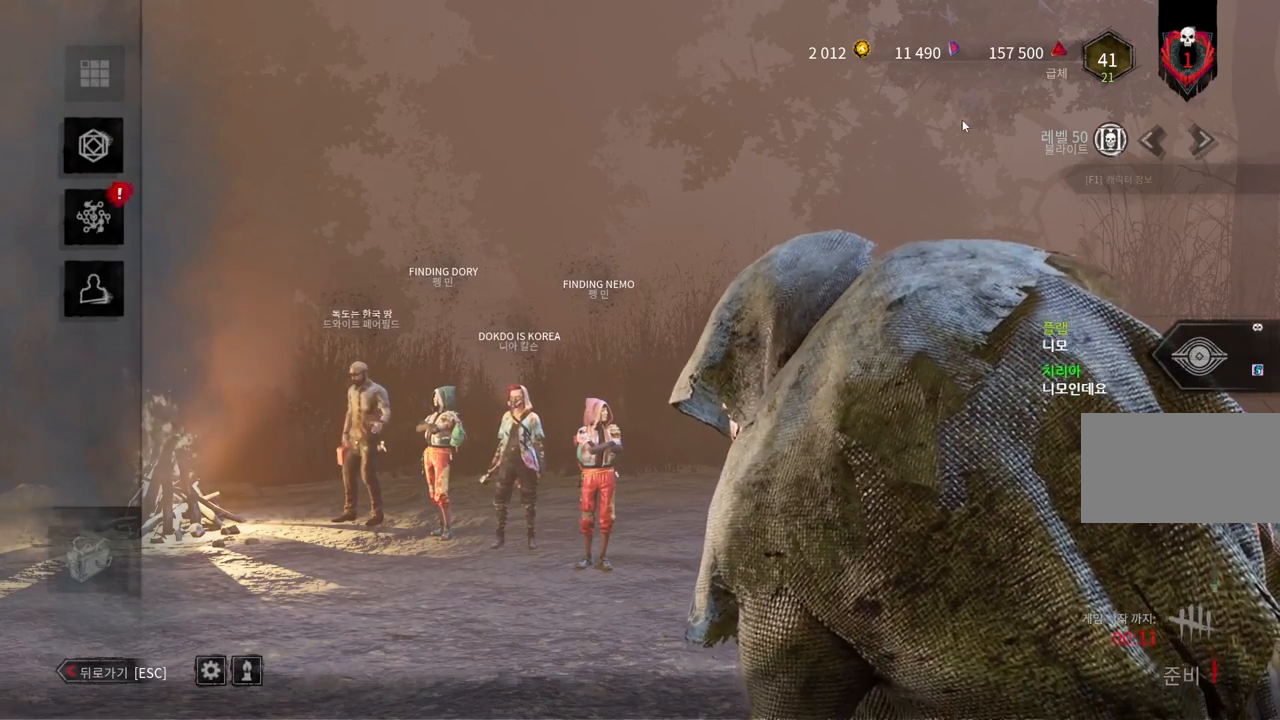
{"keys": [], "mouse": [], "events": []}
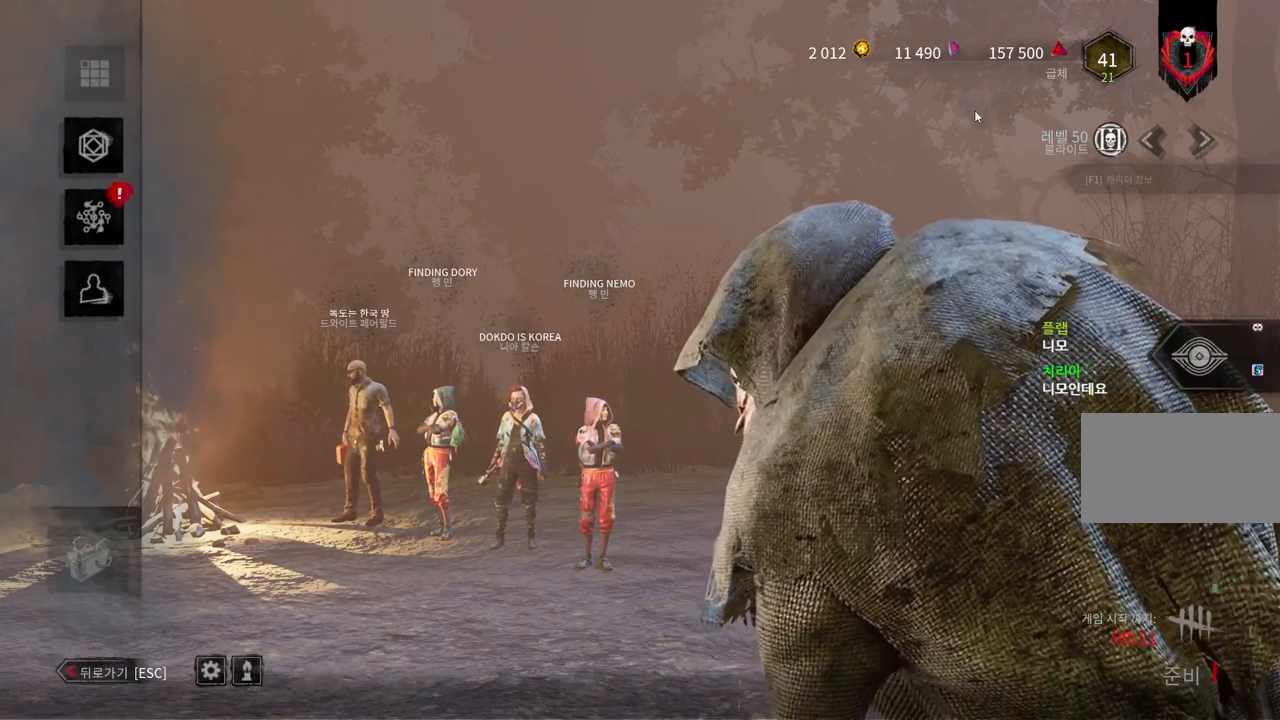
{"keys": ["shift"], "mouse": [], "events": [[100, "mouse_left", "down"], [200, "mouse_left", "up"], [333, "shift", "down"]]}
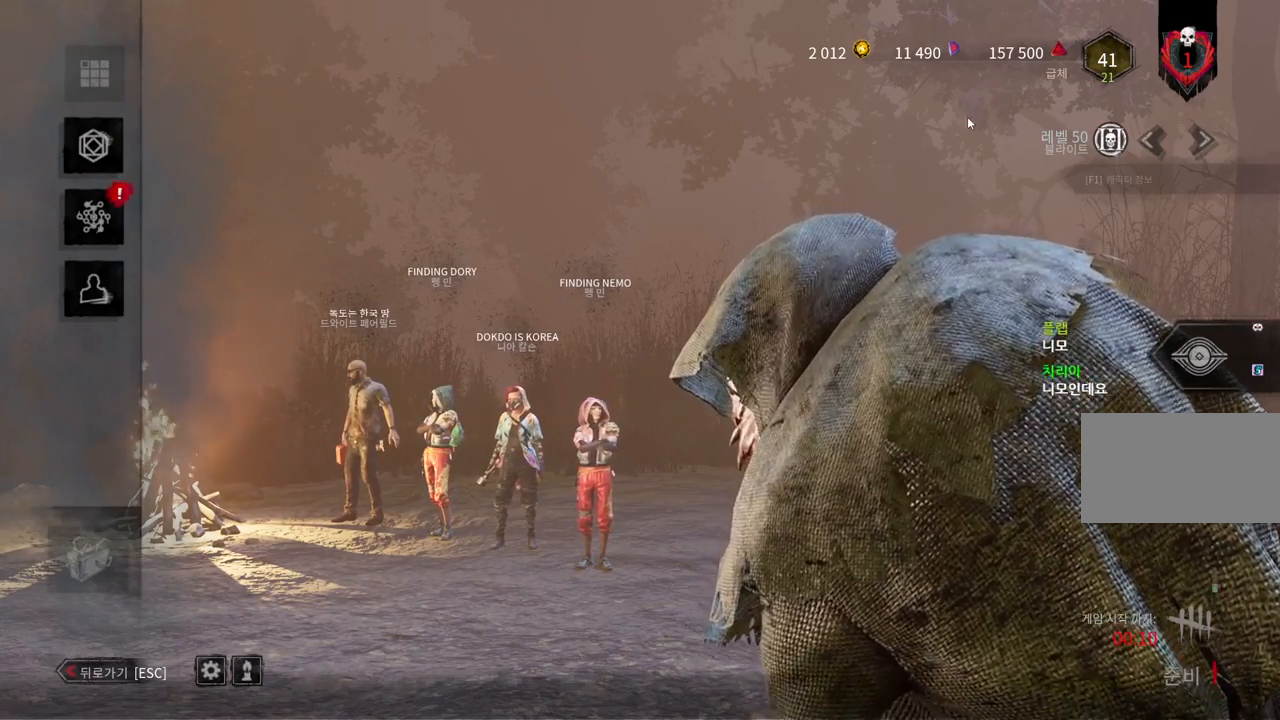
{"keys": [], "mouse": [], "events": [[267, "shift", "up"]]}
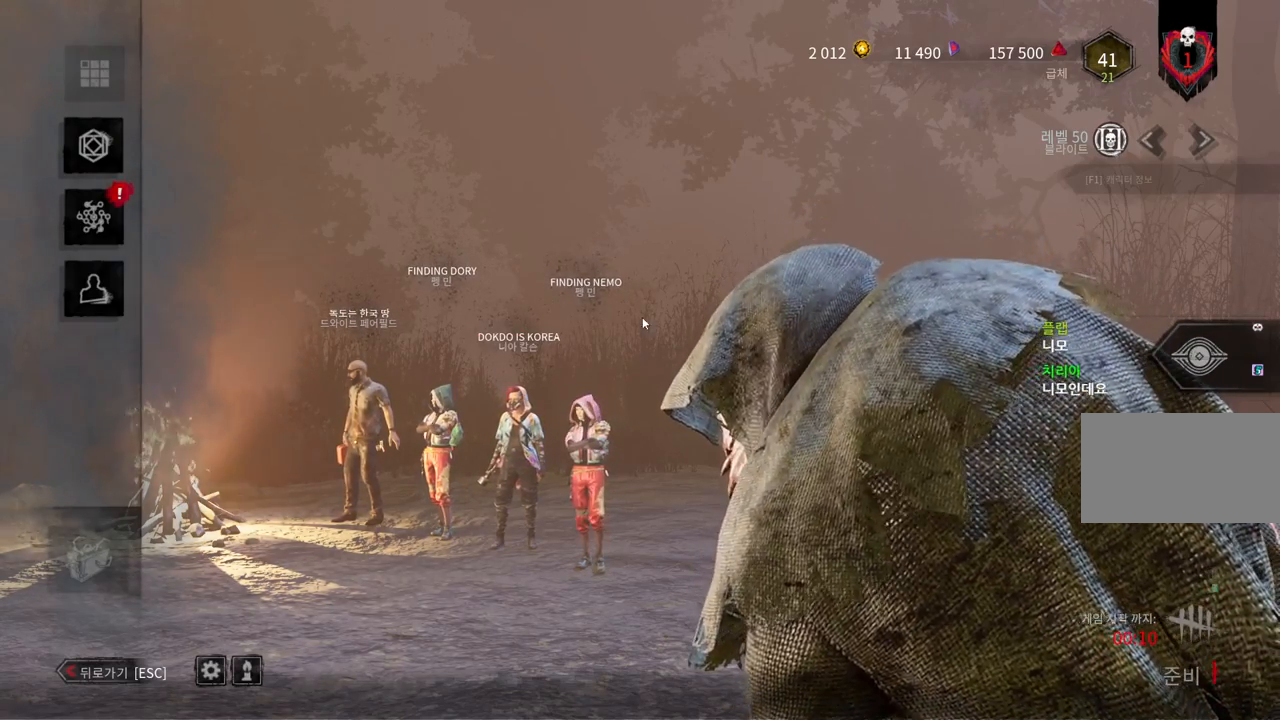
{"keys": [], "mouse": ["left"], "events": [[417, "mouse_left", "down"]]}
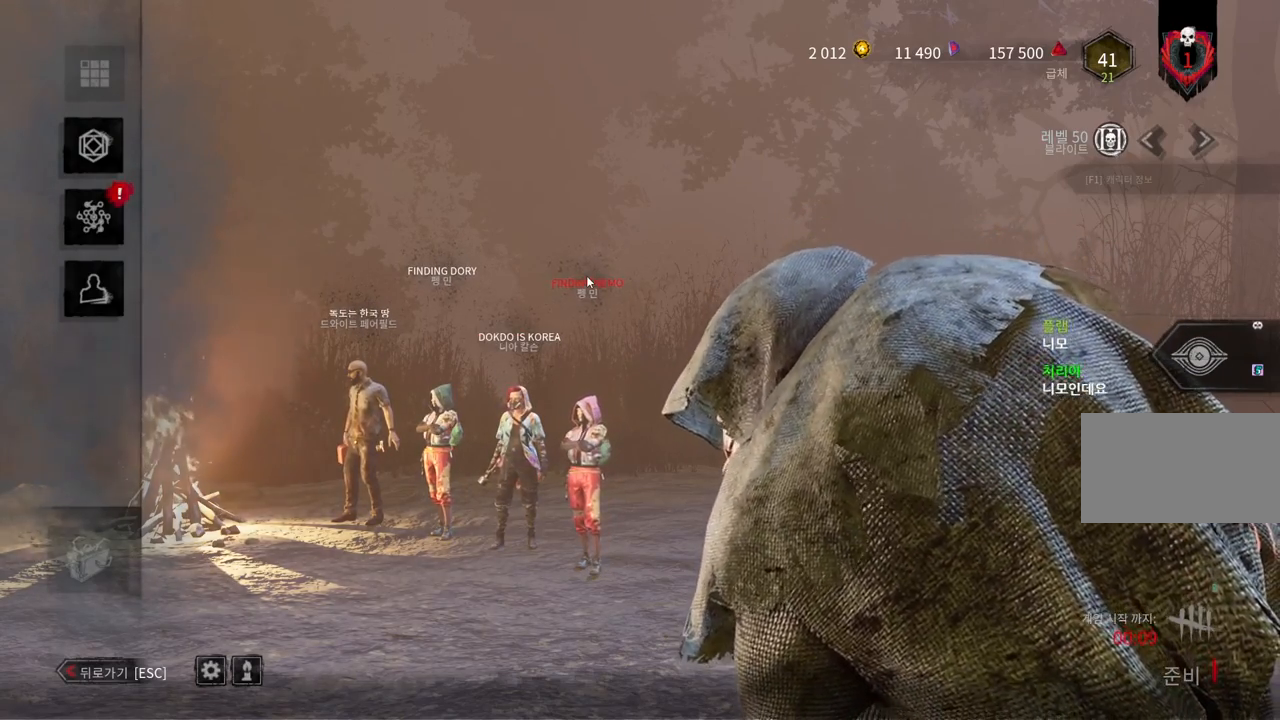
{"keys": [], "mouse": [], "events": [[17, "mouse_left", "up"], [217, "mouse_left", "down"], [333, "mouse_left", "up"]]}
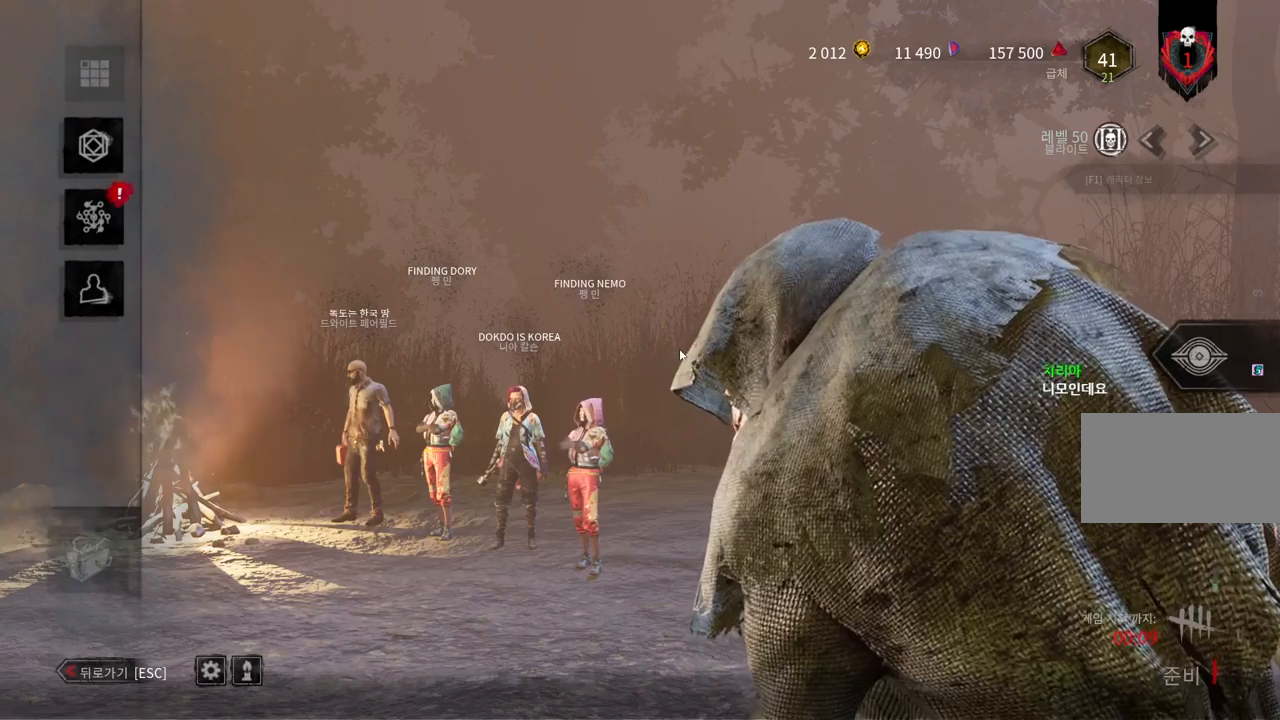
{"keys": [], "mouse": [], "events": []}
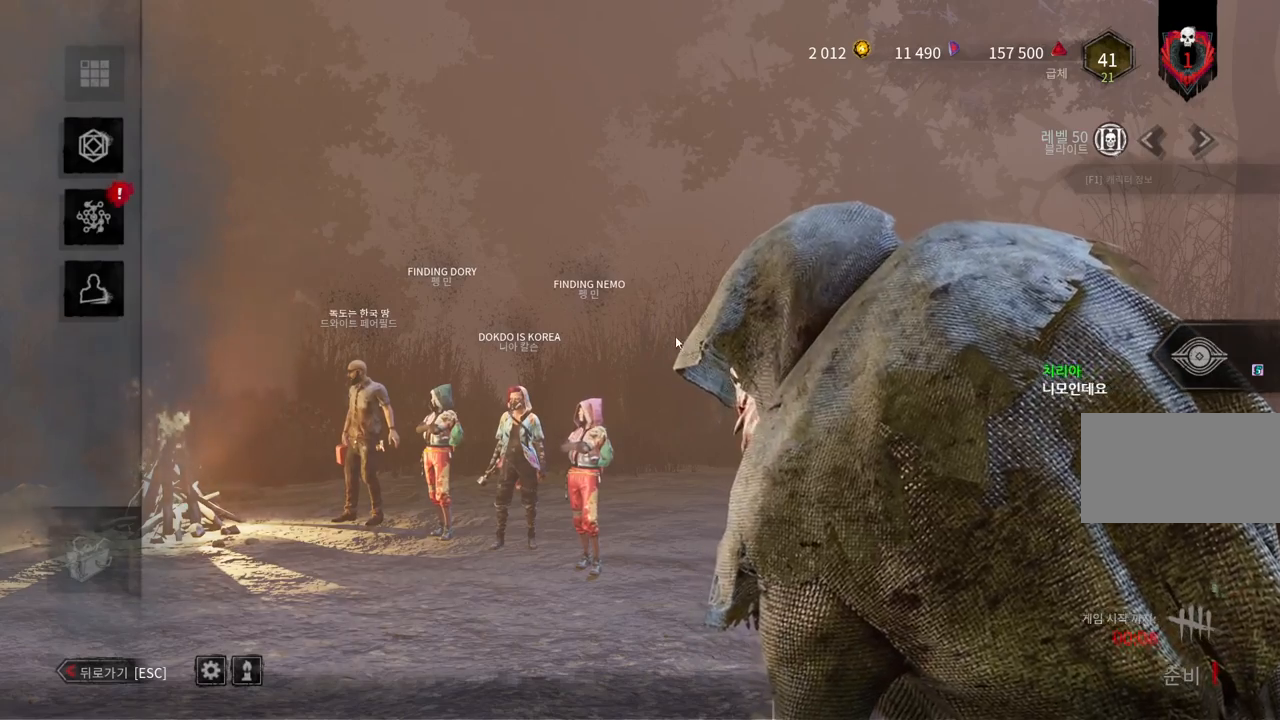
{"keys": [], "mouse": [], "events": []}
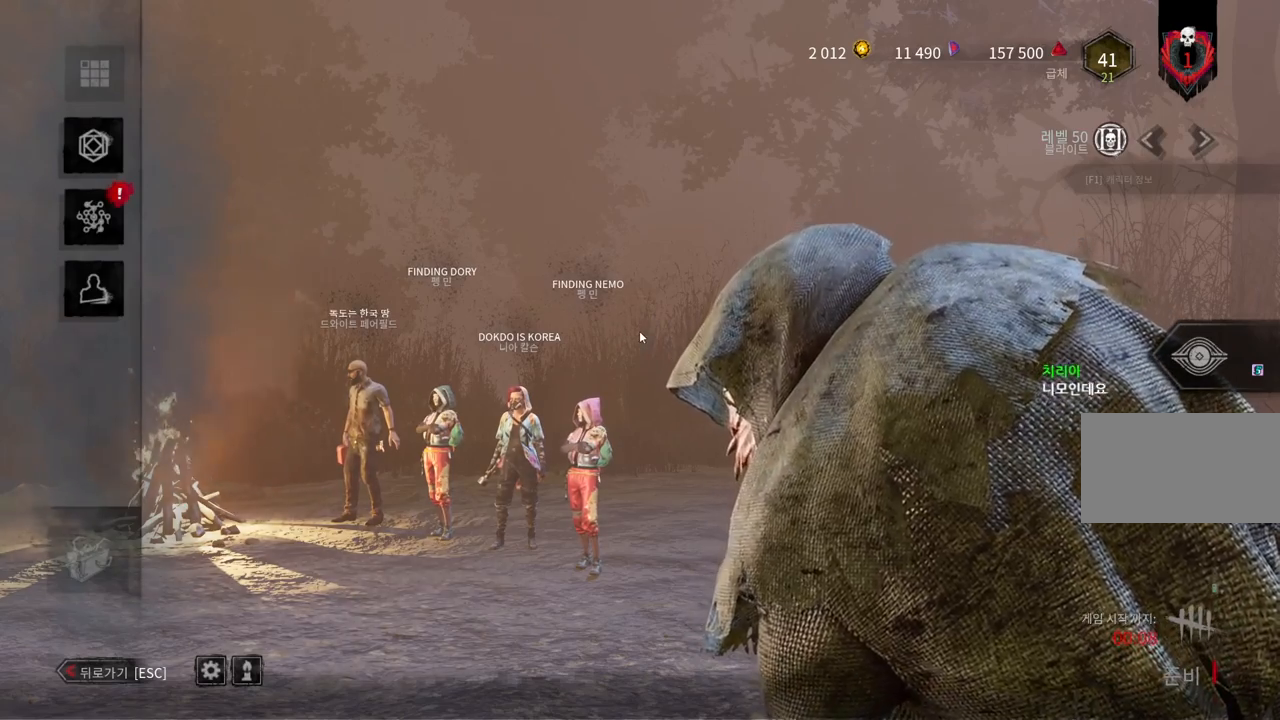
{"keys": [], "mouse": ["wheel"], "events": [[383, "mouse_wheel", "down"], [400, "mouse_wheel", "up"], [417, "mouse_wheel", "down"]]}
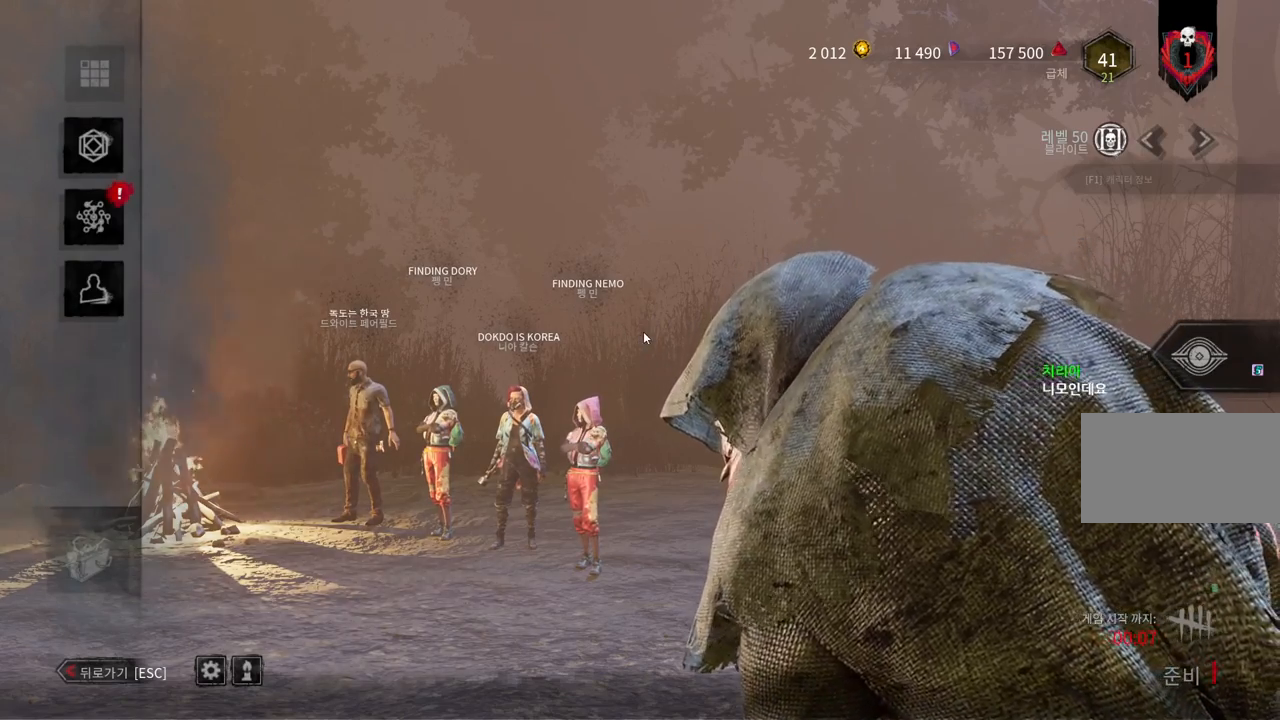
{"keys": [], "mouse": [], "events": [[33, "mouse_wheel", "up"]]}
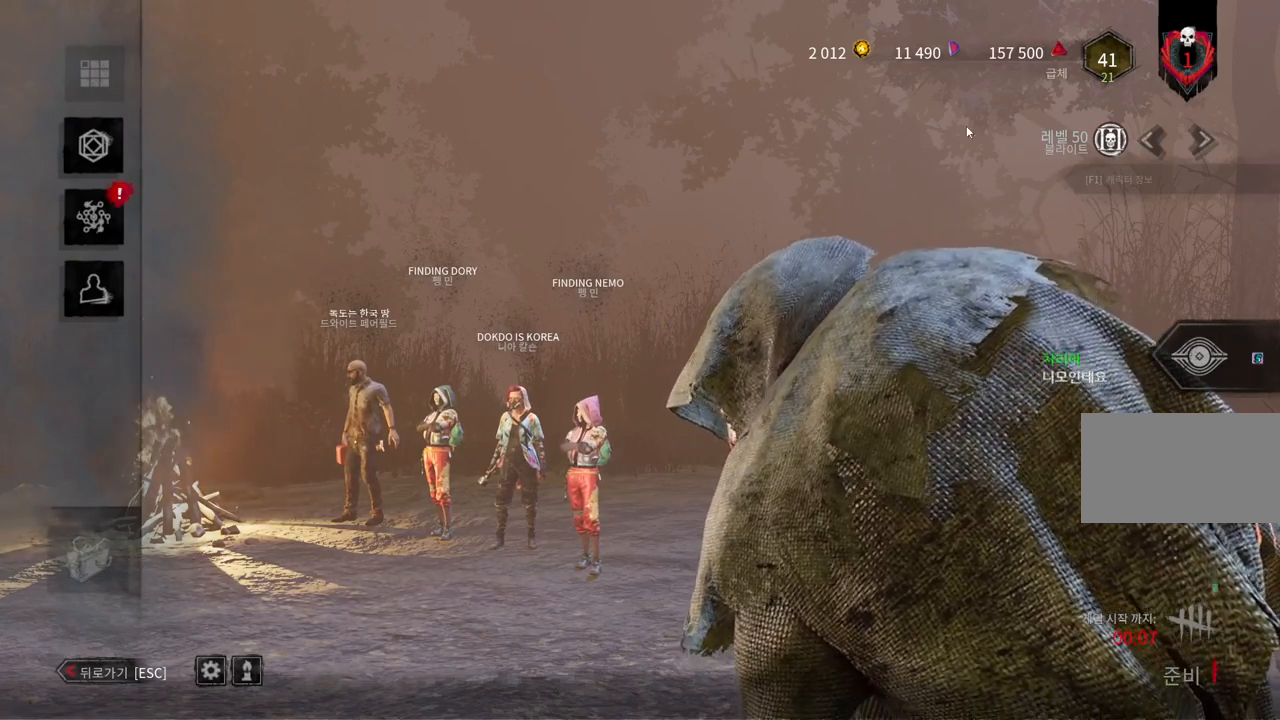
{"keys": [], "mouse": [], "events": []}
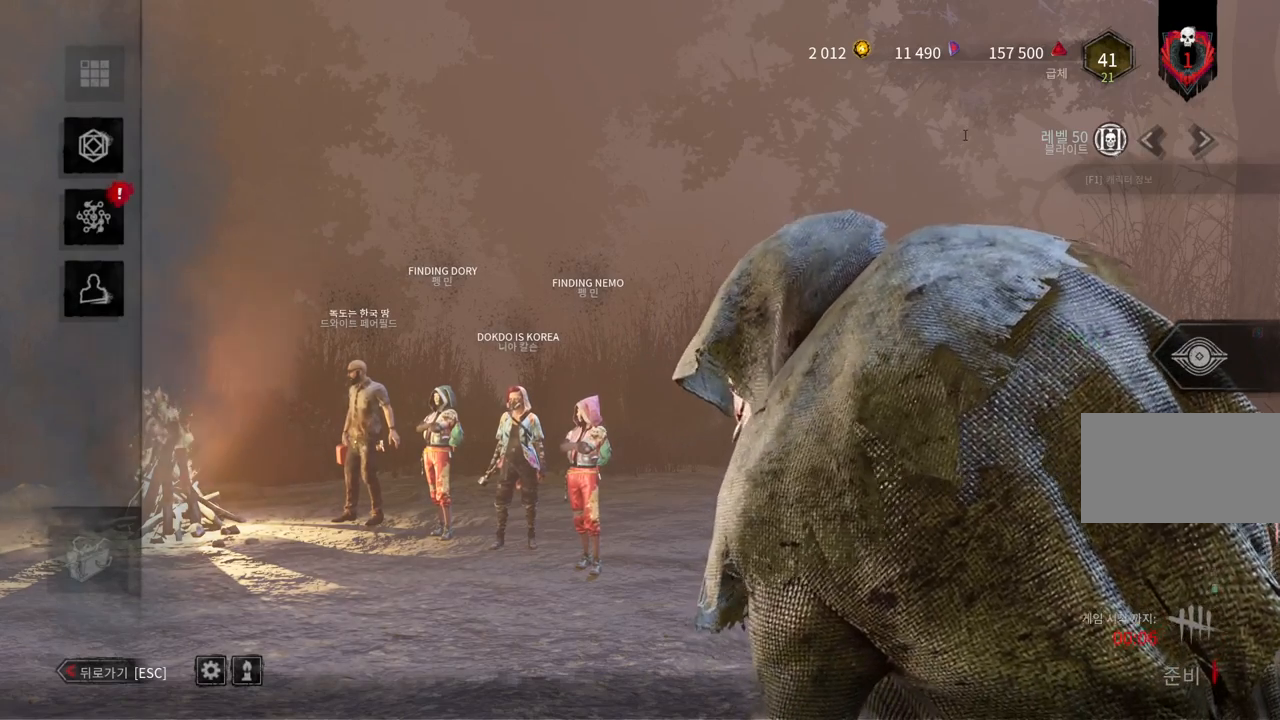
{"keys": [], "mouse": [], "events": []}
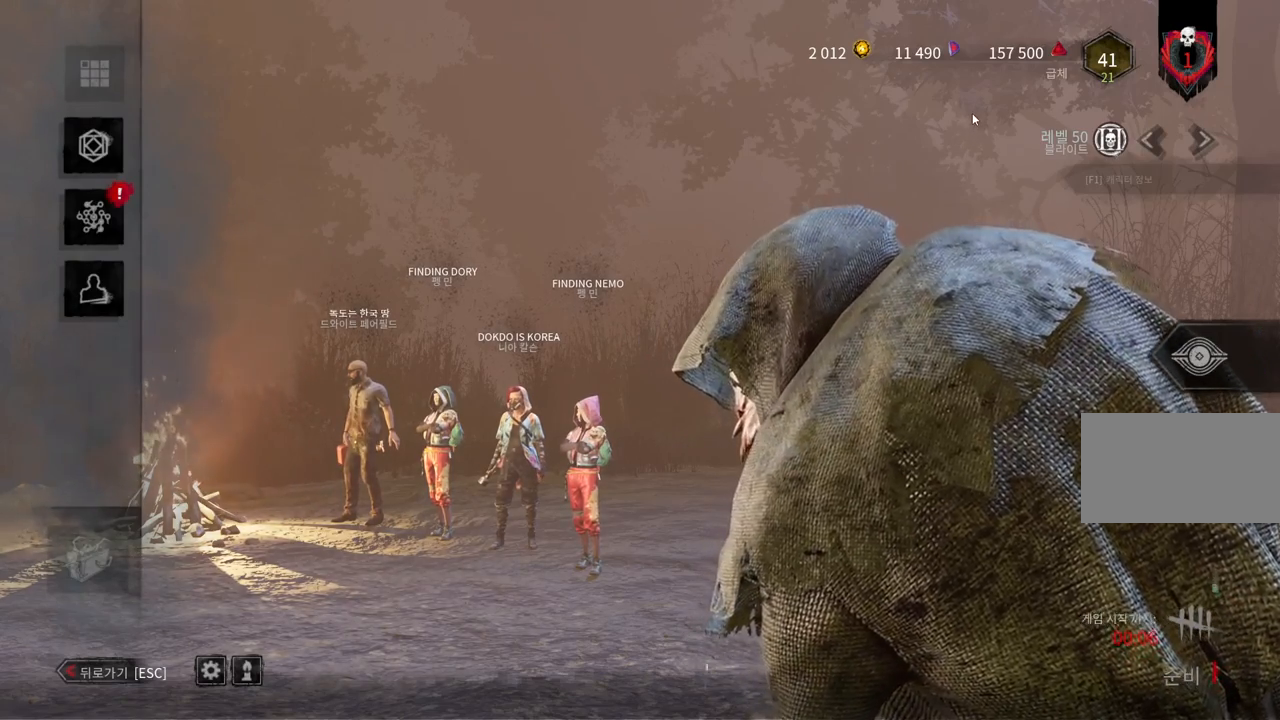
{"keys": ["shift"], "mouse": [], "events": [[50, "mouse_left", "down"], [150, "mouse_left", "up"], [283, "shift", "down"]]}
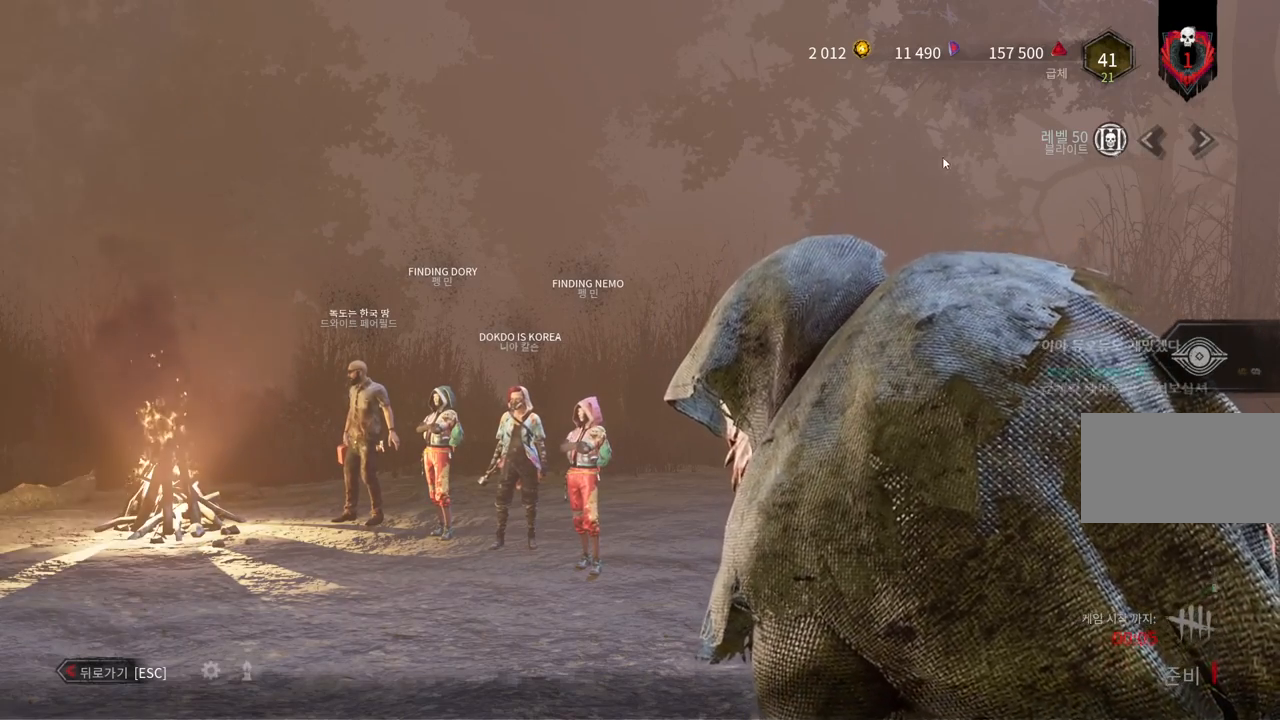
{"keys": [], "mouse": [], "events": [[183, "shift", "up"]]}